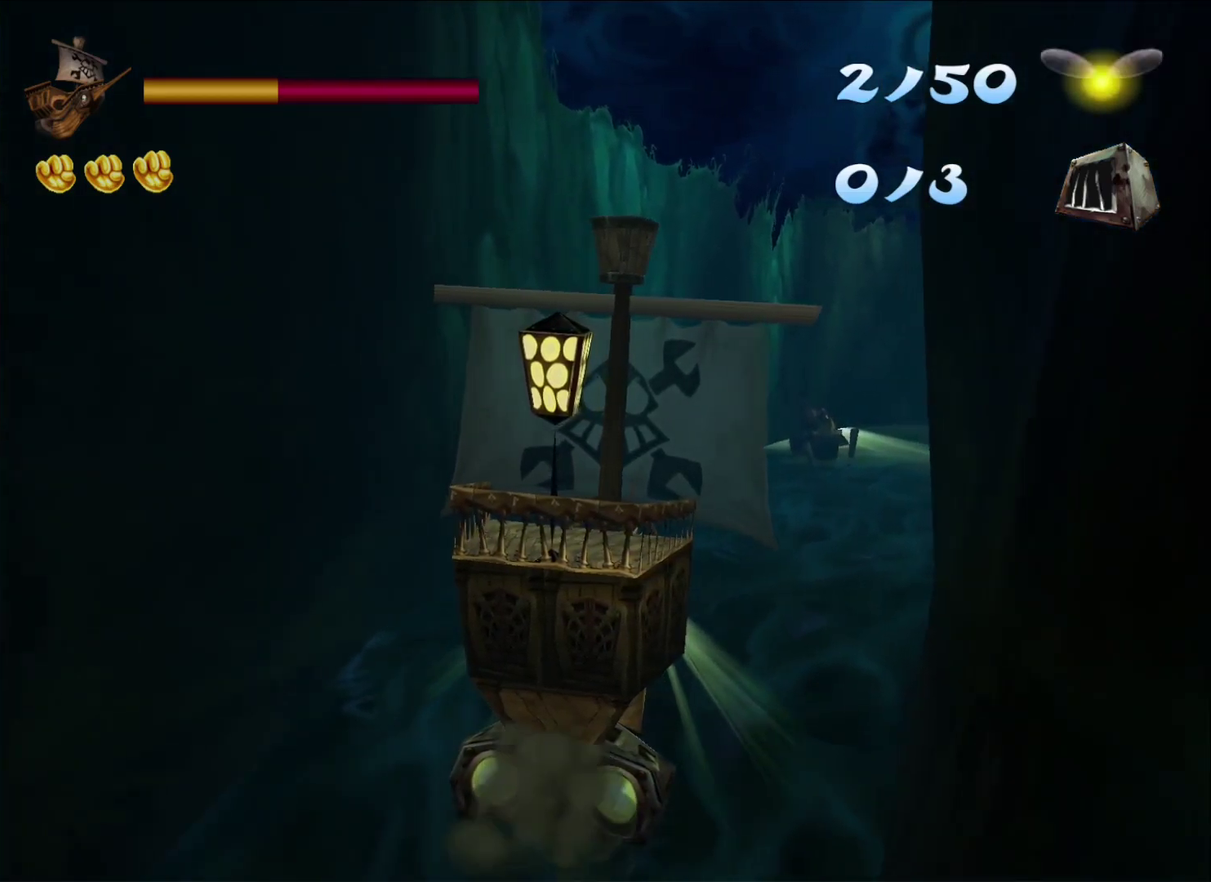
Gameplay with a controller (Xbox layout); each line is a JSON object with the inputs held at the frame after it. "events" lists button and stick changes between this image and that frame as [ms after this image, input, new state], when the widget could be followed in between.
{"buttons": [], "left_stick": "right", "right_stick": "center"}
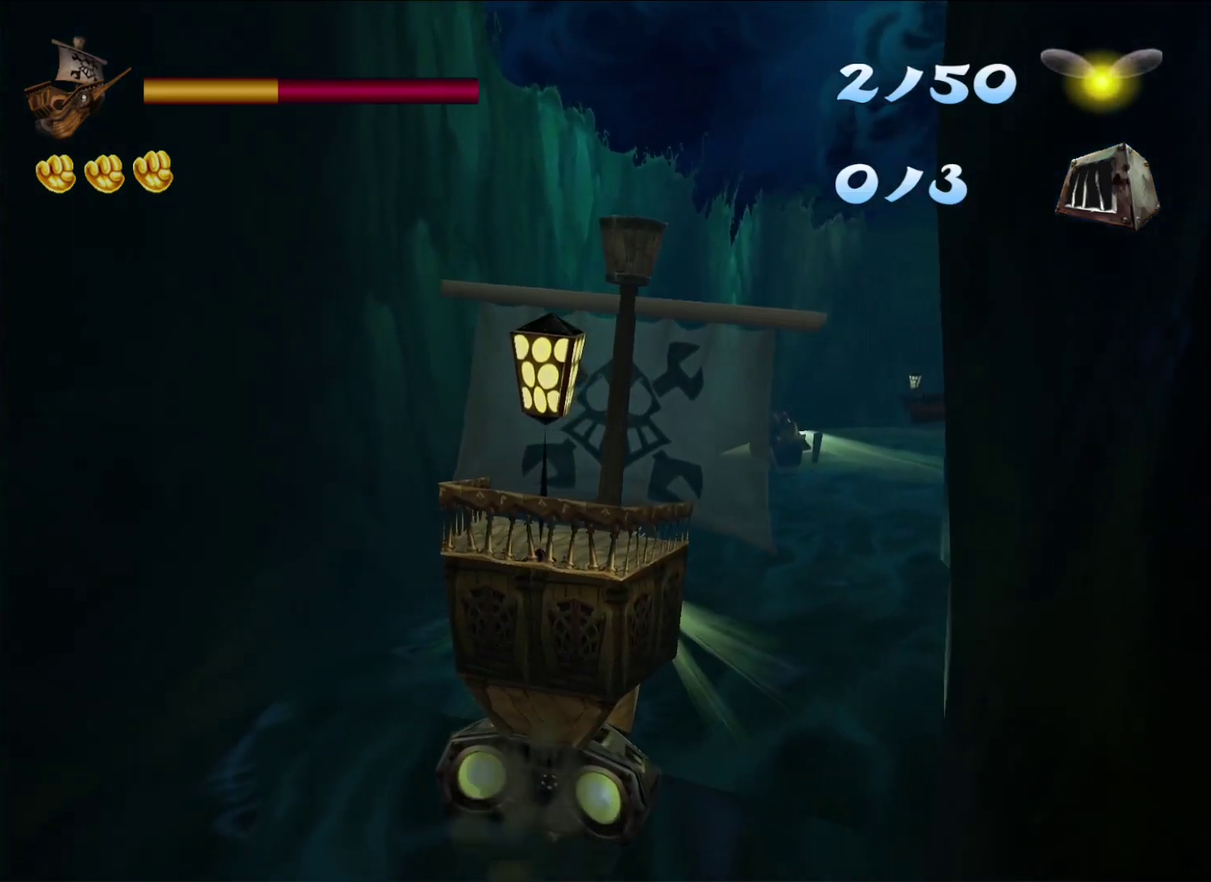
{"buttons": [], "left_stick": "center", "right_stick": "center", "events": [[67, "left_stick", "center"]]}
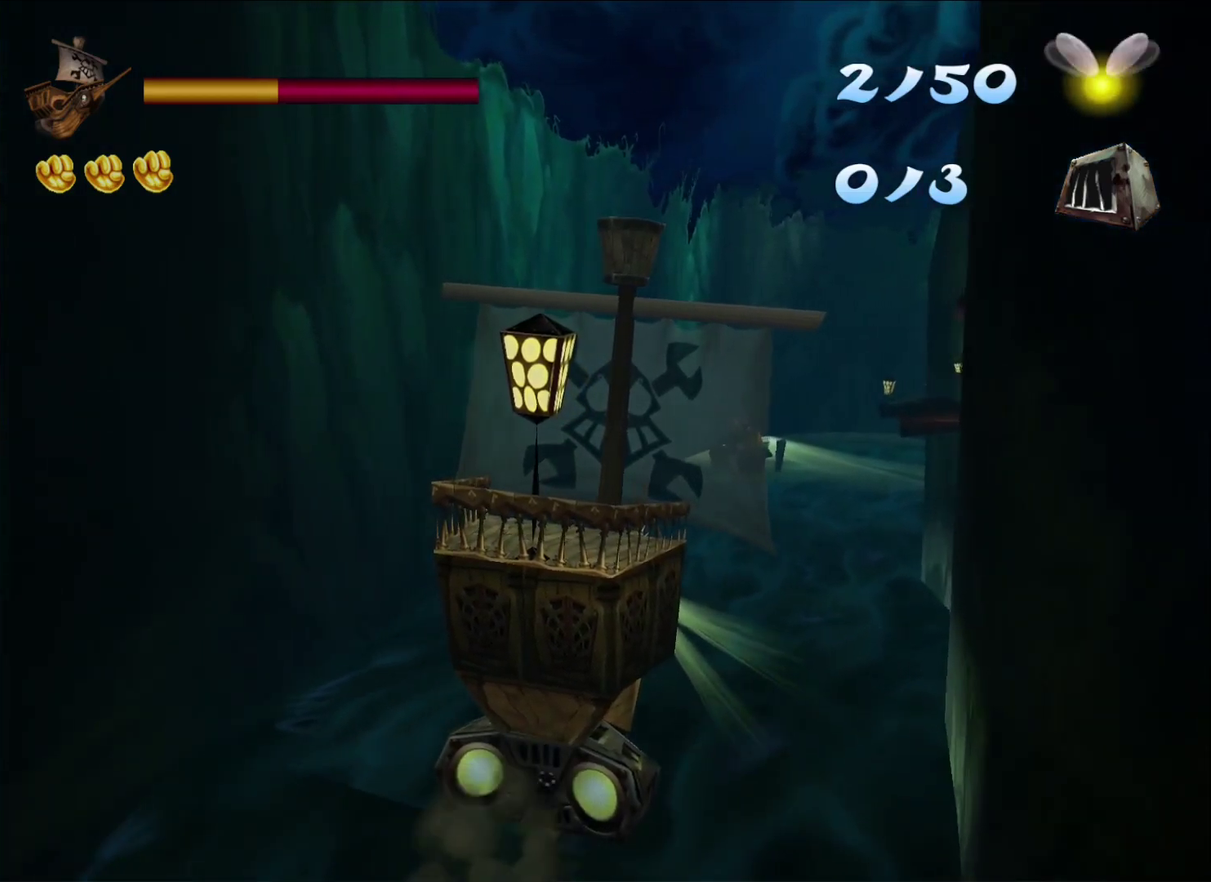
{"buttons": [], "left_stick": "center", "right_stick": "center", "events": []}
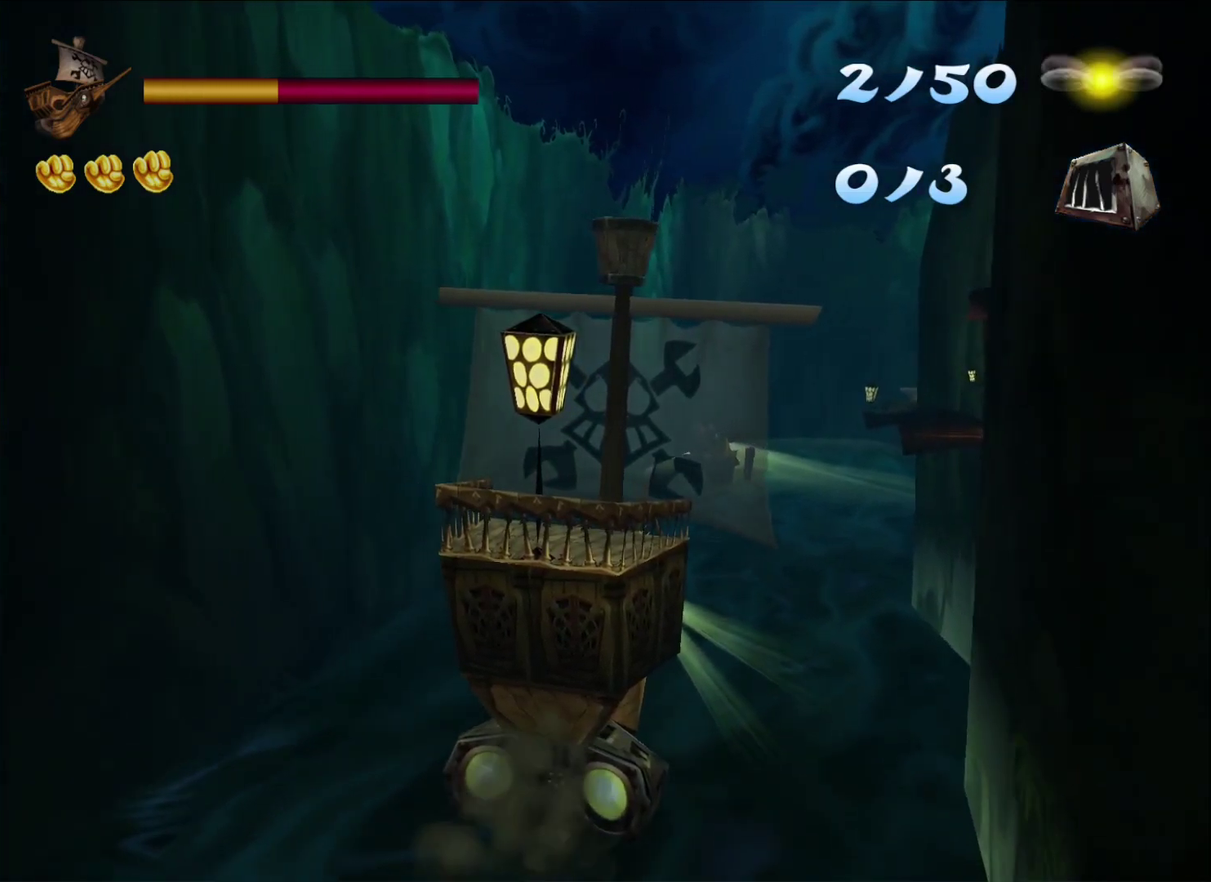
{"buttons": [], "left_stick": "center", "right_stick": "center", "events": []}
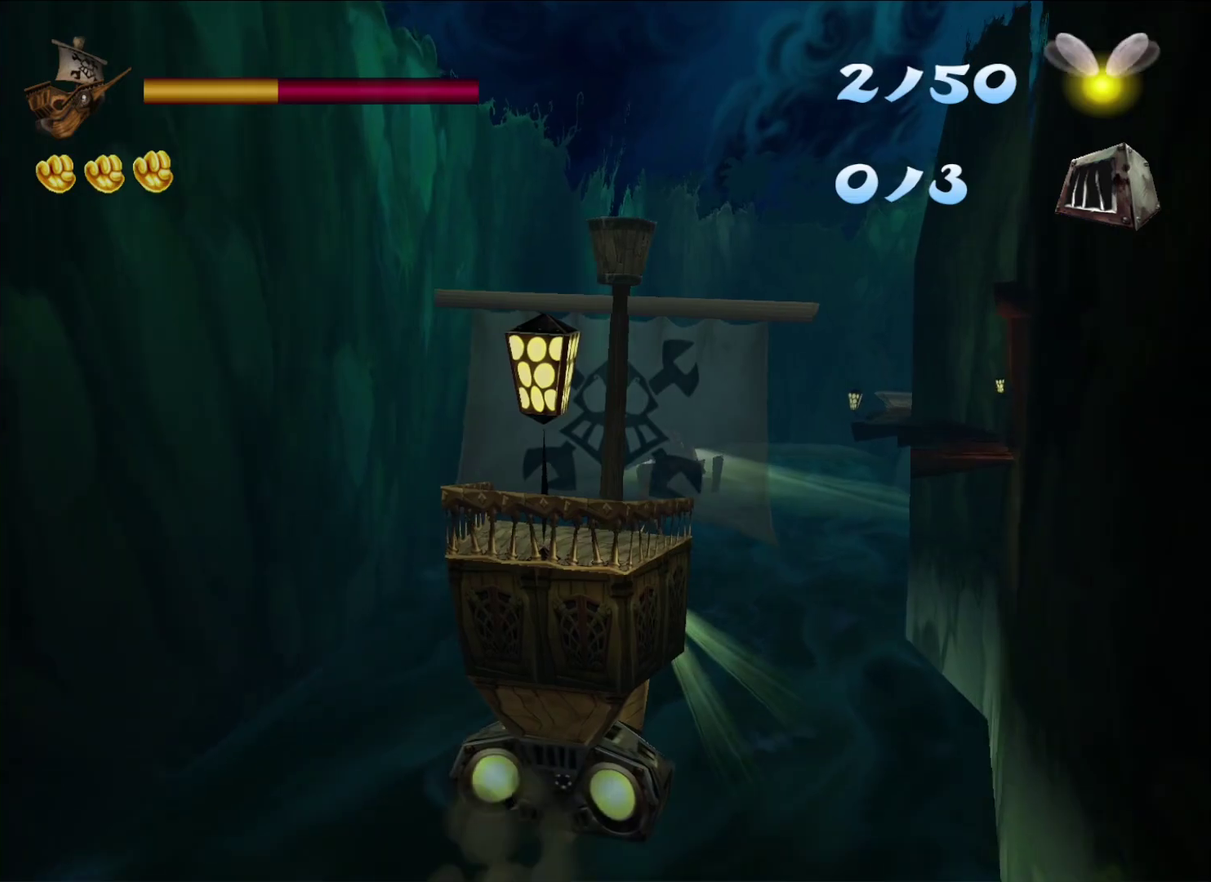
{"buttons": [], "left_stick": "center", "right_stick": "center", "events": []}
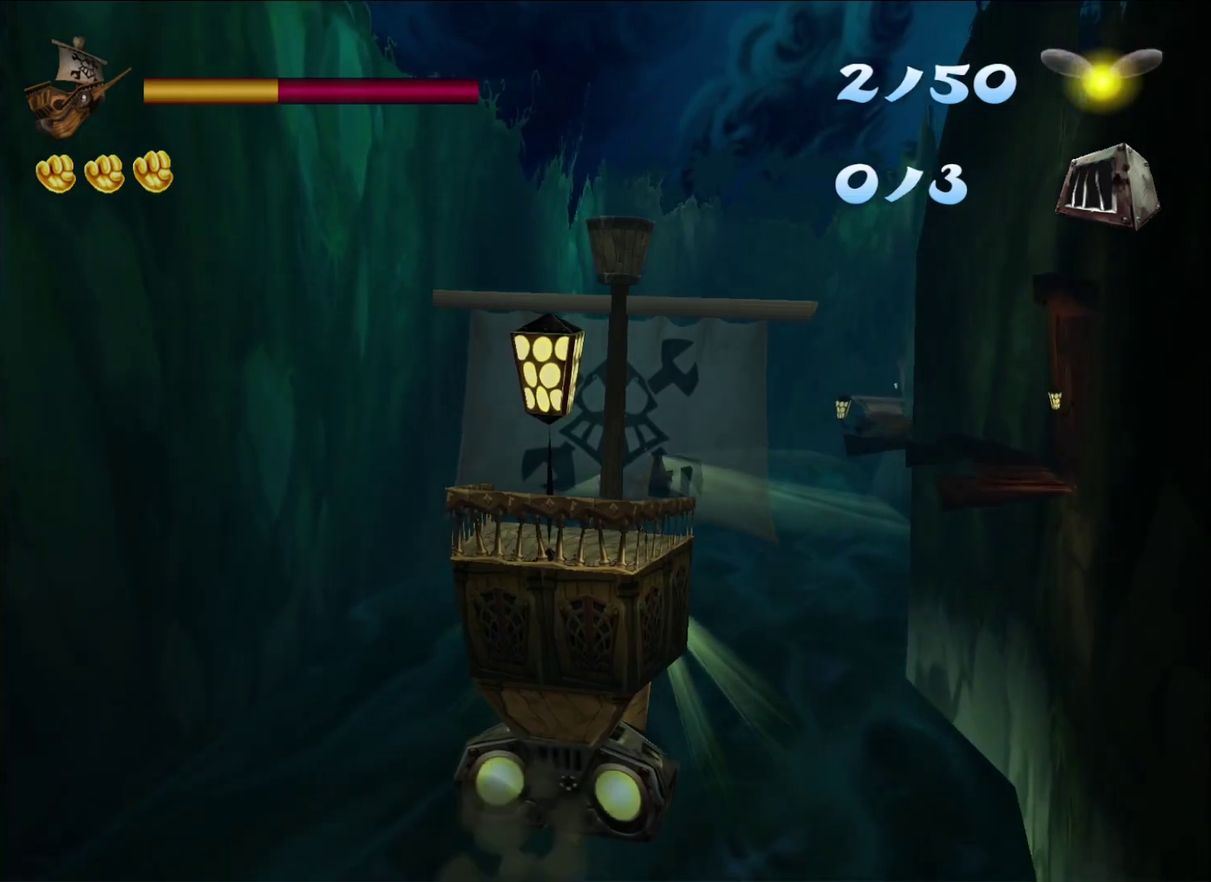
{"buttons": [], "left_stick": "center", "right_stick": "center", "events": []}
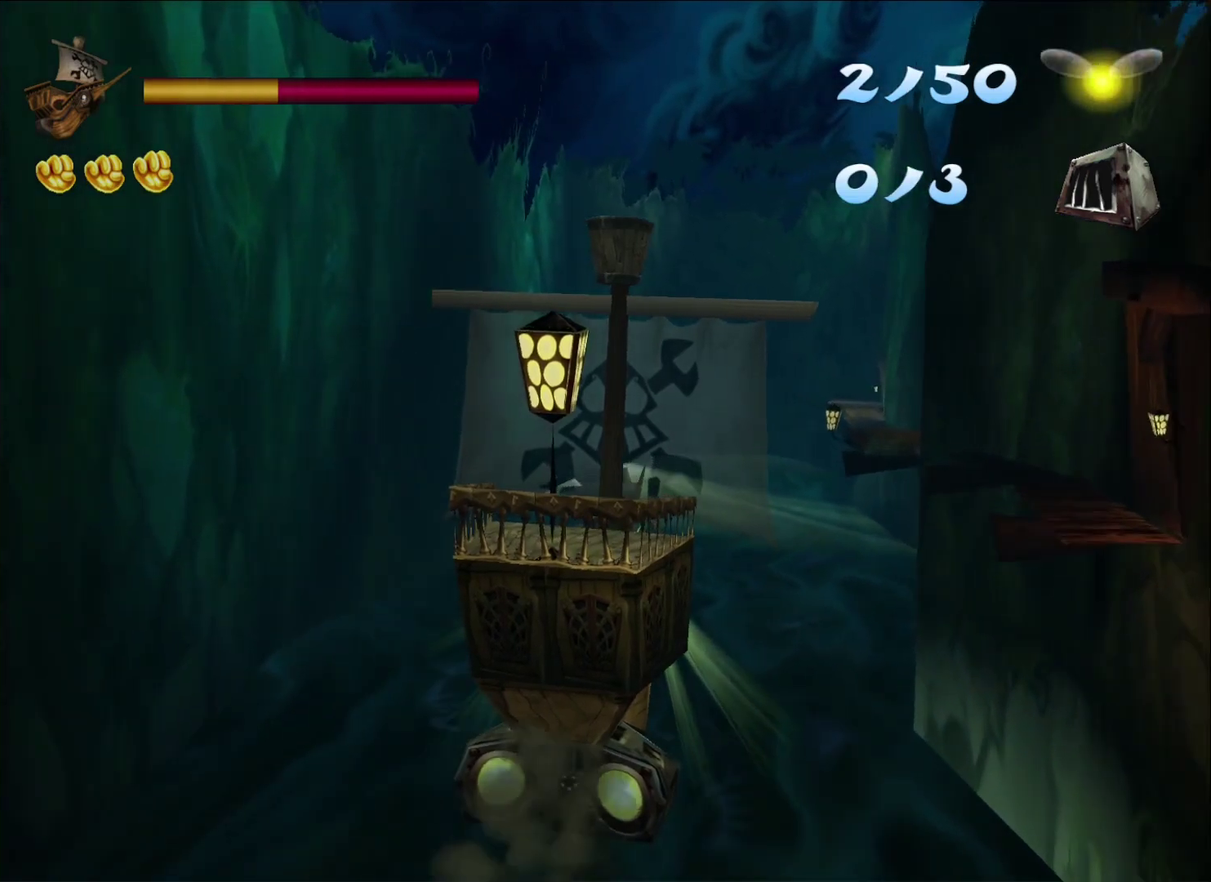
{"buttons": [], "left_stick": "center", "right_stick": "center", "events": [[17, "left_stick", "right"], [67, "left_stick", "center"]]}
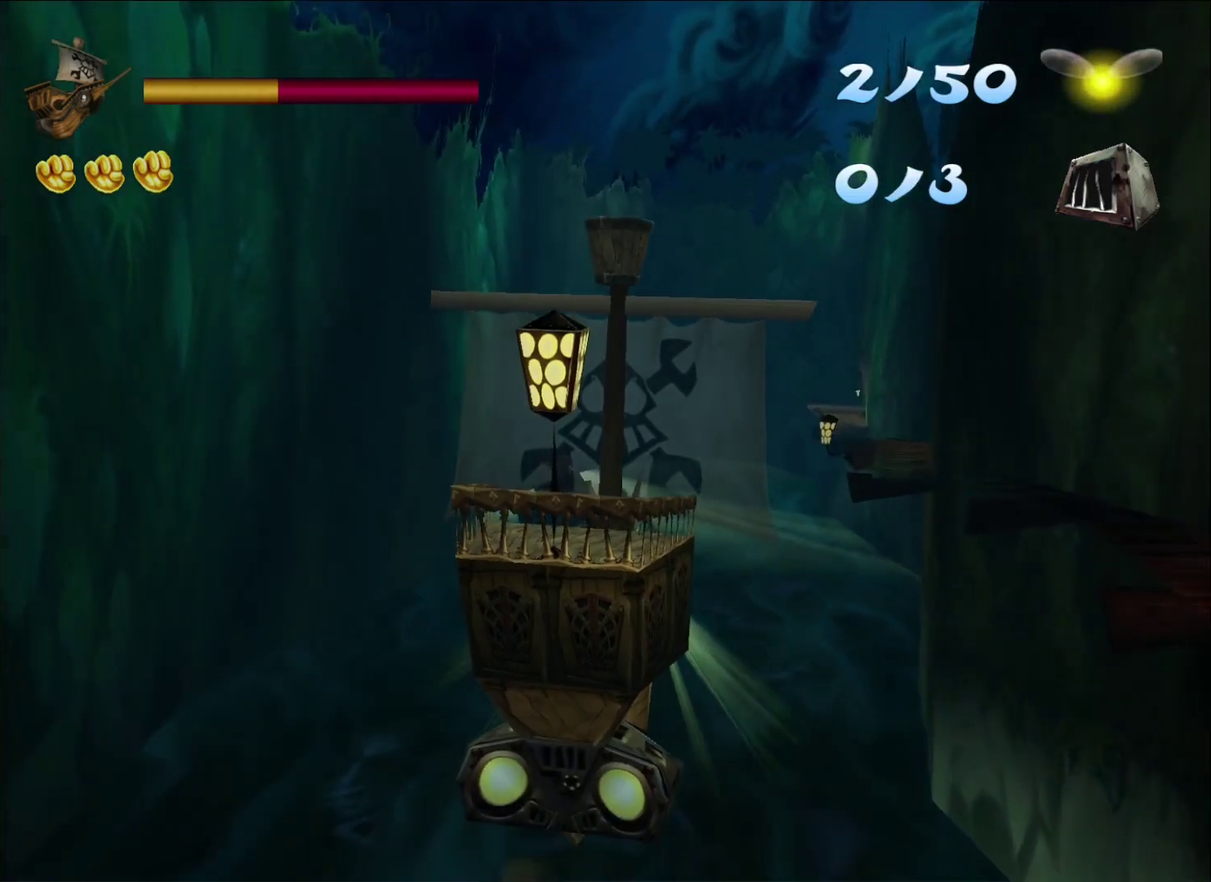
{"buttons": [], "left_stick": "center", "right_stick": "center", "events": []}
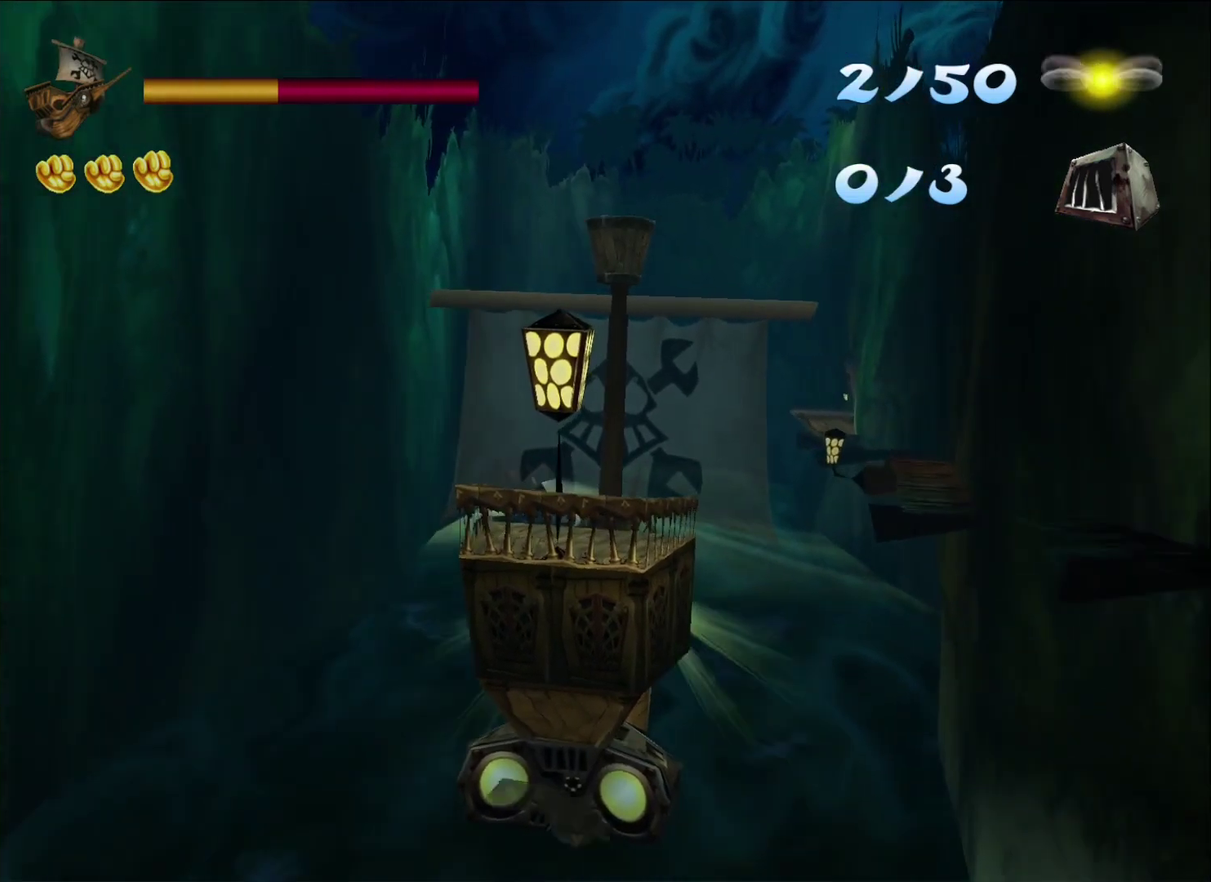
{"buttons": [], "left_stick": "right", "right_stick": "center", "events": [[200, "left_stick", "up-right"], [317, "left_stick", "center"], [350, "B", "down"], [433, "B", "up"], [467, "left_stick", "right"]]}
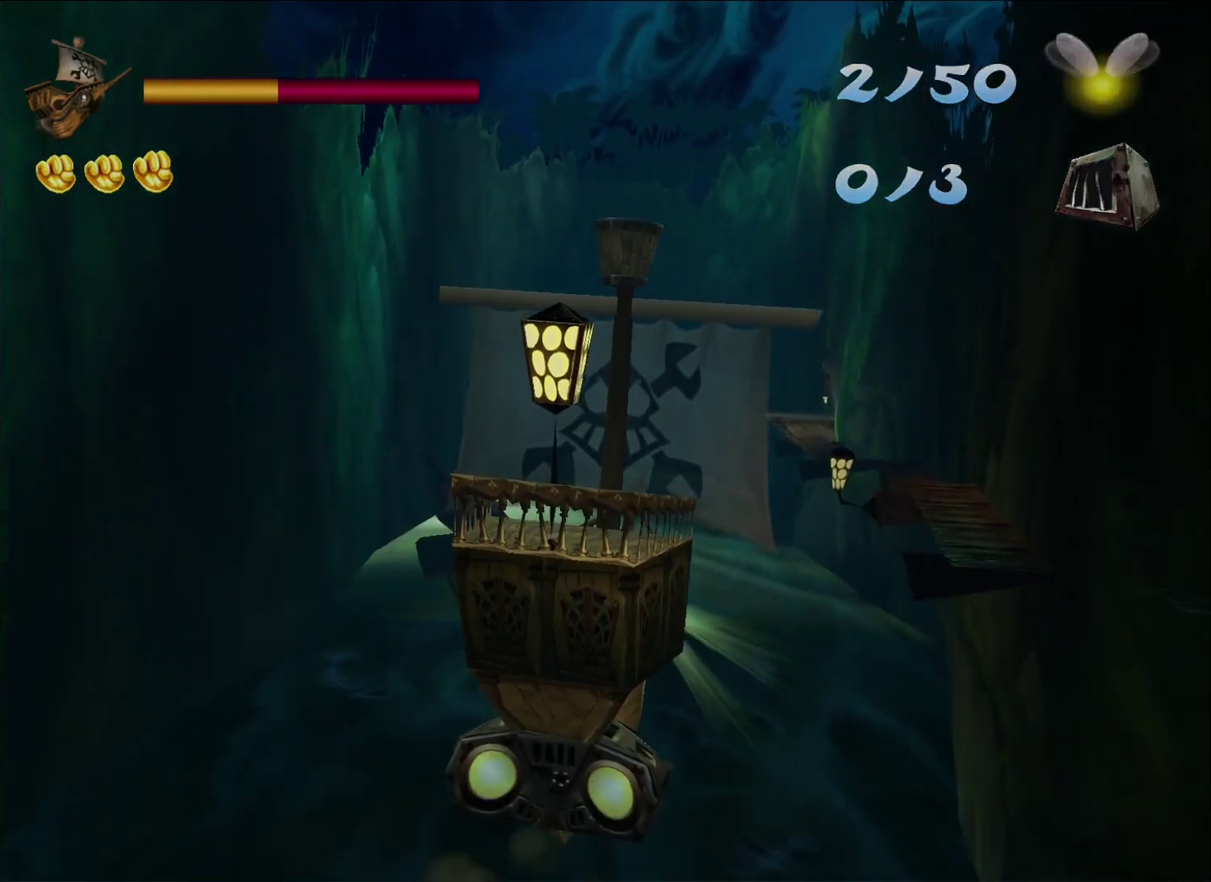
{"buttons": ["B"], "left_stick": "center", "right_stick": "center", "events": [[17, "B", "down"], [67, "left_stick", "center"], [100, "B", "up"], [183, "B", "down"], [250, "B", "up"], [317, "B", "down"], [383, "B", "up"], [467, "B", "down"]]}
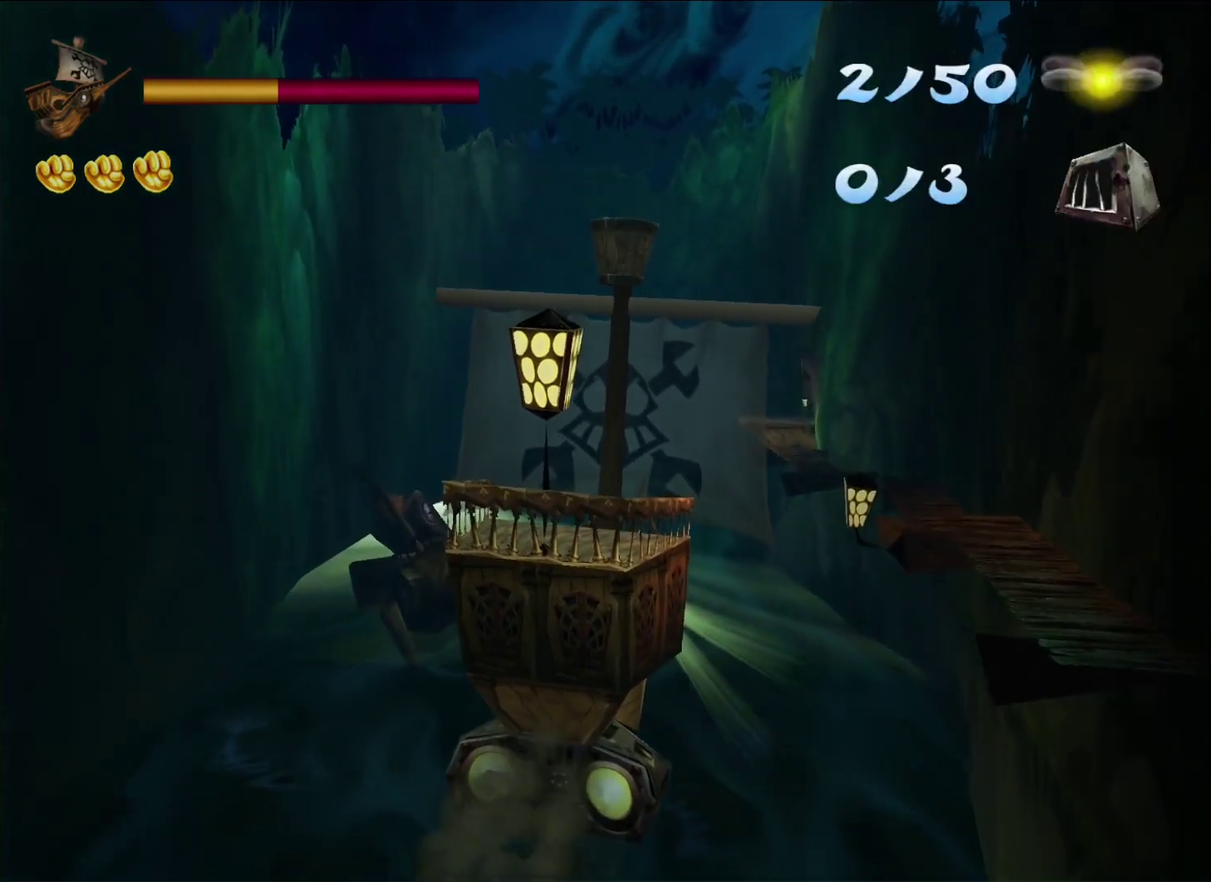
{"buttons": ["B"], "left_stick": "center", "right_stick": "center", "events": [[167, "B", "up"], [233, "B", "down"], [317, "B", "up"], [367, "B", "down"], [433, "B", "up"], [500, "B", "down"]]}
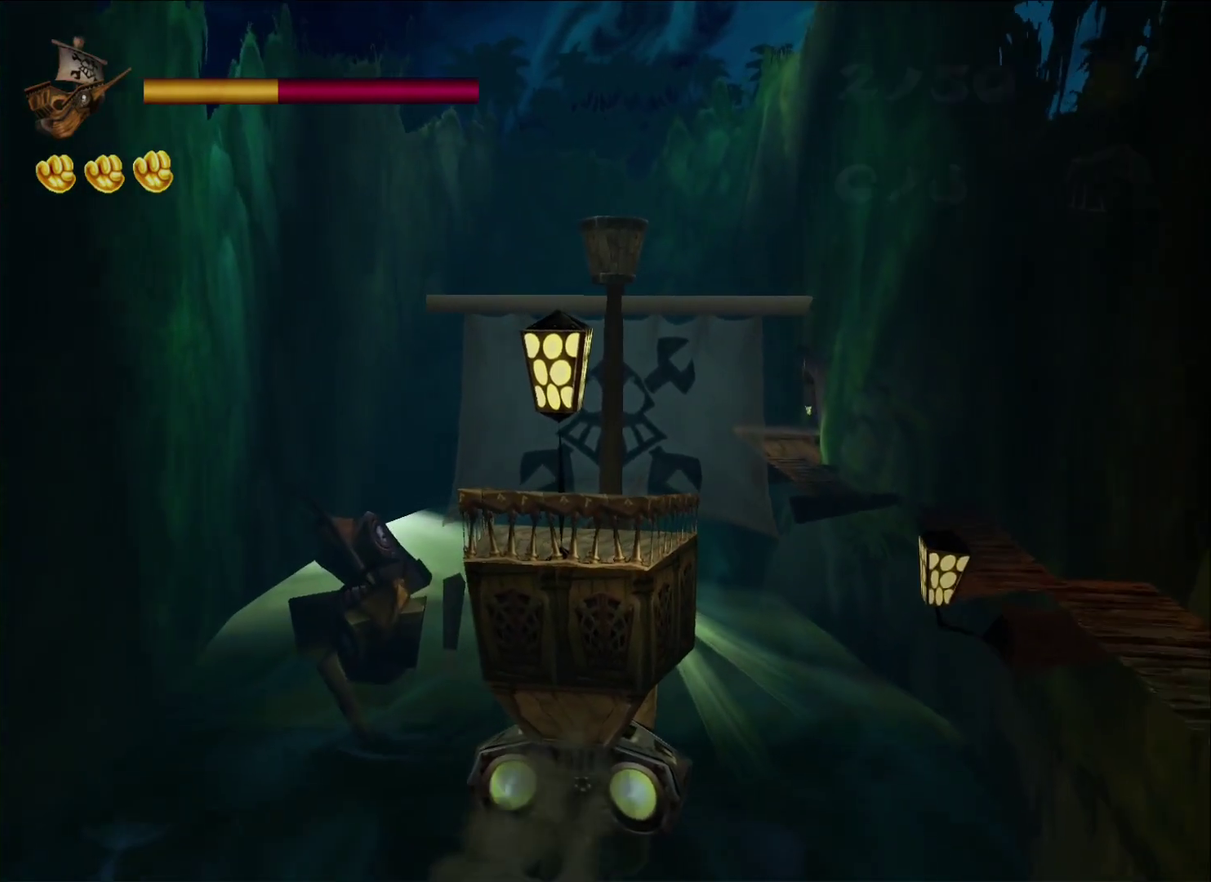
{"buttons": [], "left_stick": "center", "right_stick": "center", "events": [[67, "B", "up"], [117, "B", "down"], [200, "B", "up"], [250, "B", "down"], [333, "B", "up"], [400, "B", "down"], [467, "B", "up"]]}
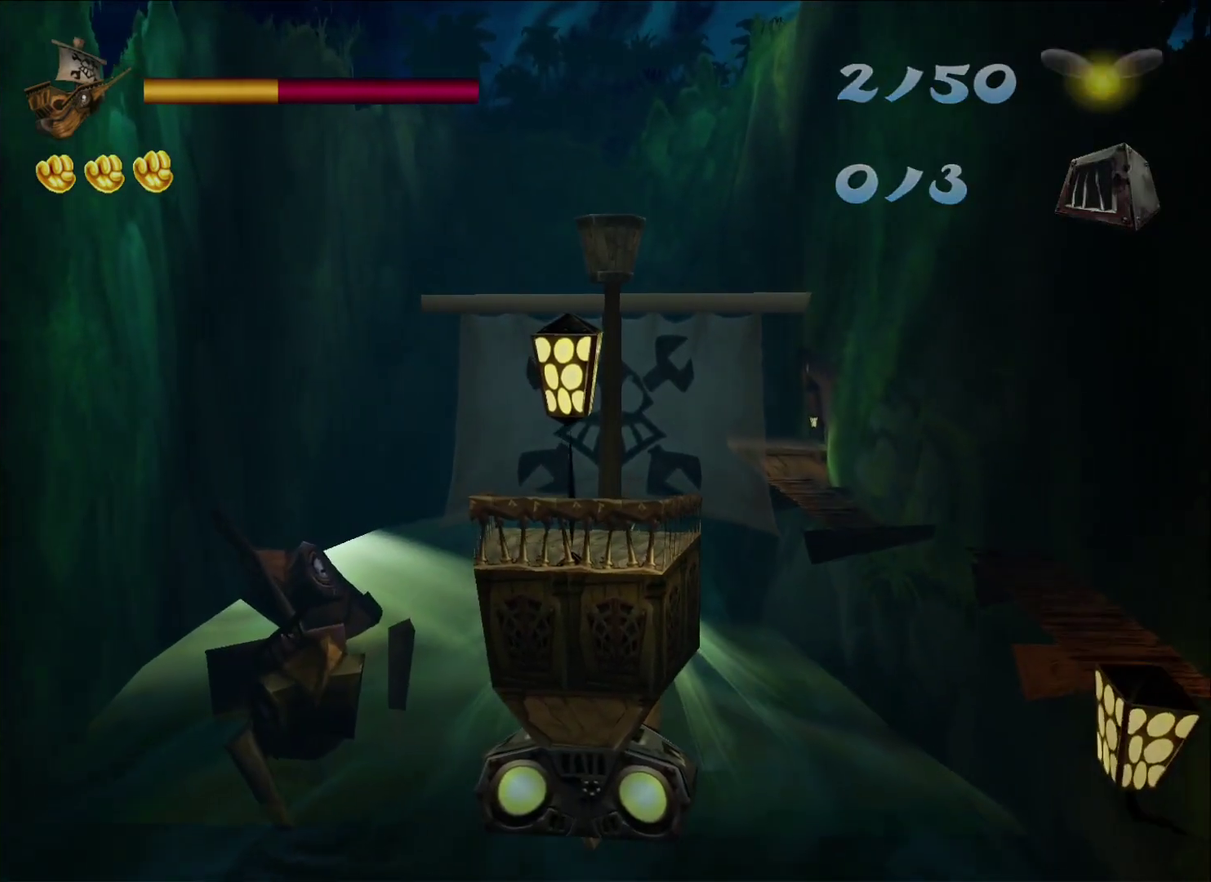
{"buttons": [], "left_stick": "center", "right_stick": "center", "events": [[17, "B", "down"], [83, "B", "up"], [150, "B", "down"], [217, "B", "up"], [283, "B", "down"], [350, "B", "up"], [417, "B", "down"], [483, "B", "up"]]}
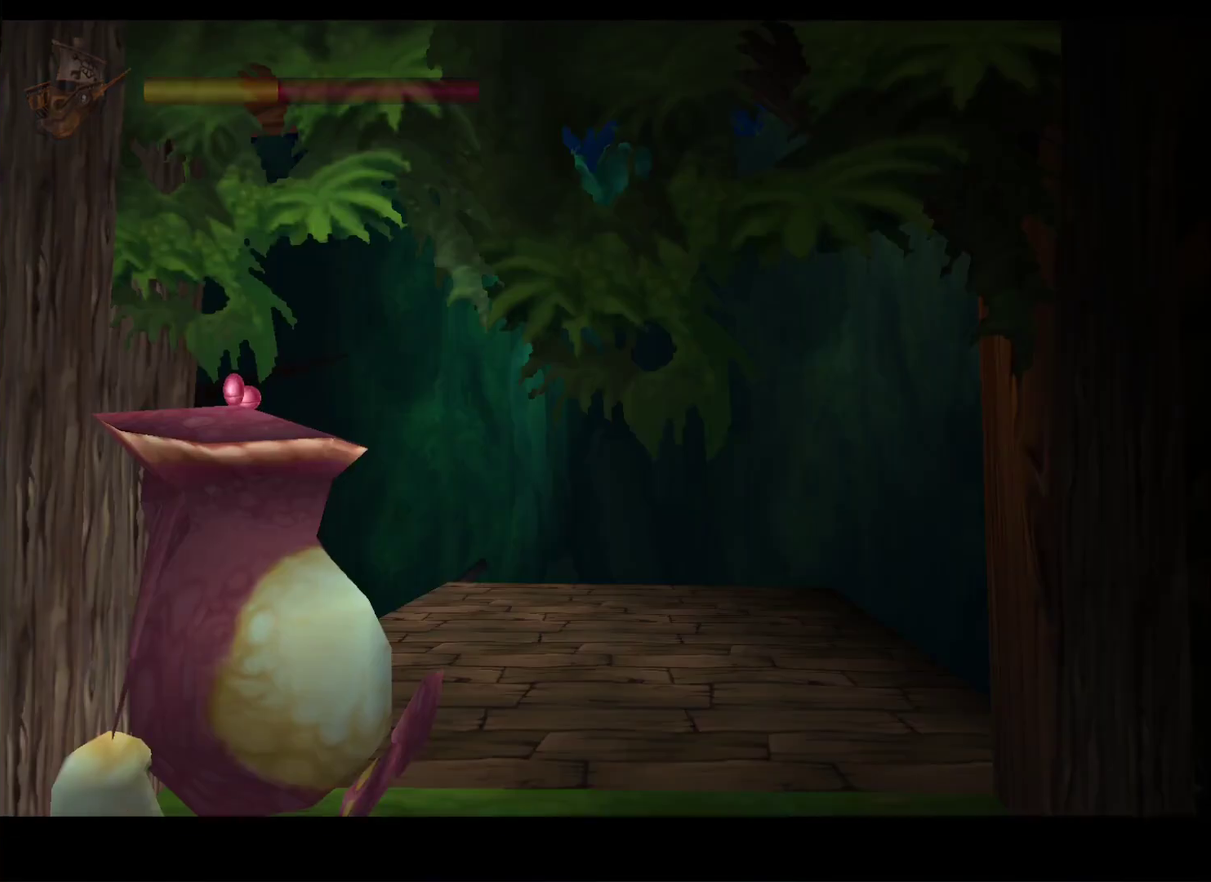
{"buttons": ["B"], "left_stick": "center", "right_stick": "center", "events": [[50, "B", "down"], [117, "B", "up"], [167, "B", "down"], [250, "B", "up"], [317, "B", "down"], [383, "B", "up"], [450, "B", "down"]]}
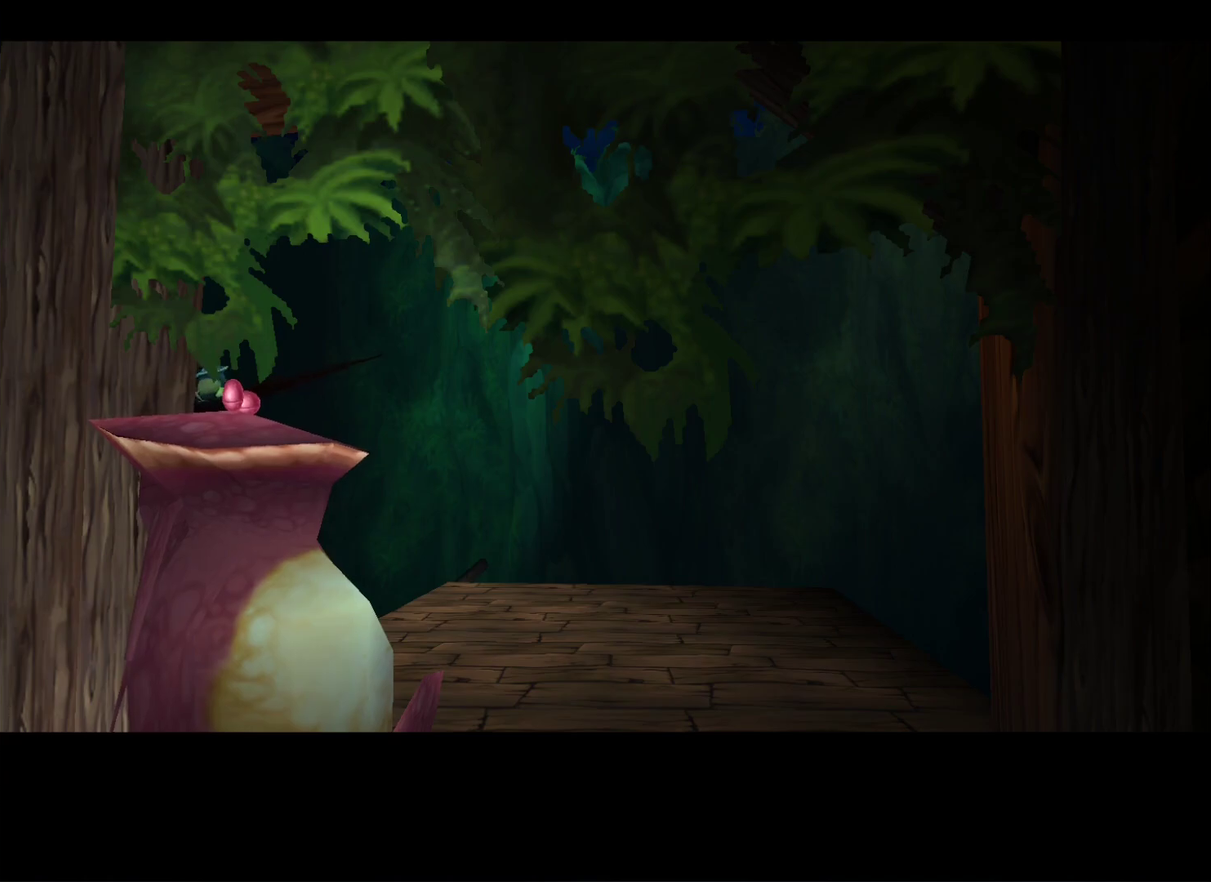
{"buttons": ["B"], "left_stick": "center", "right_stick": "center", "events": [[17, "B", "up"], [83, "B", "down"], [167, "B", "up"], [217, "B", "down"], [300, "B", "up"], [350, "B", "down"], [433, "B", "up"], [483, "B", "down"]]}
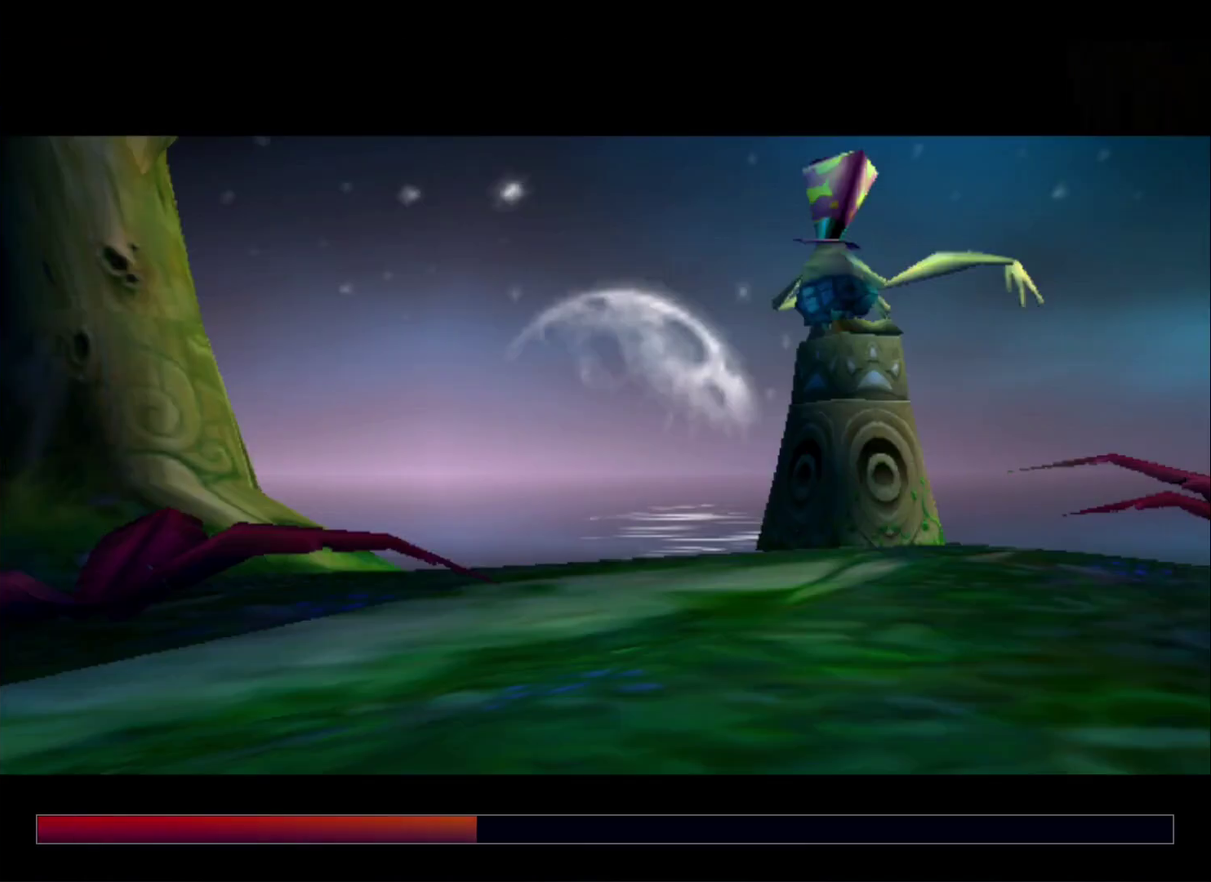
{"buttons": [], "left_stick": "center", "right_stick": "center", "events": [[67, "B", "up"], [117, "B", "down"], [217, "B", "up"], [267, "B", "down"], [350, "B", "up"], [400, "B", "down"], [483, "B", "up"]]}
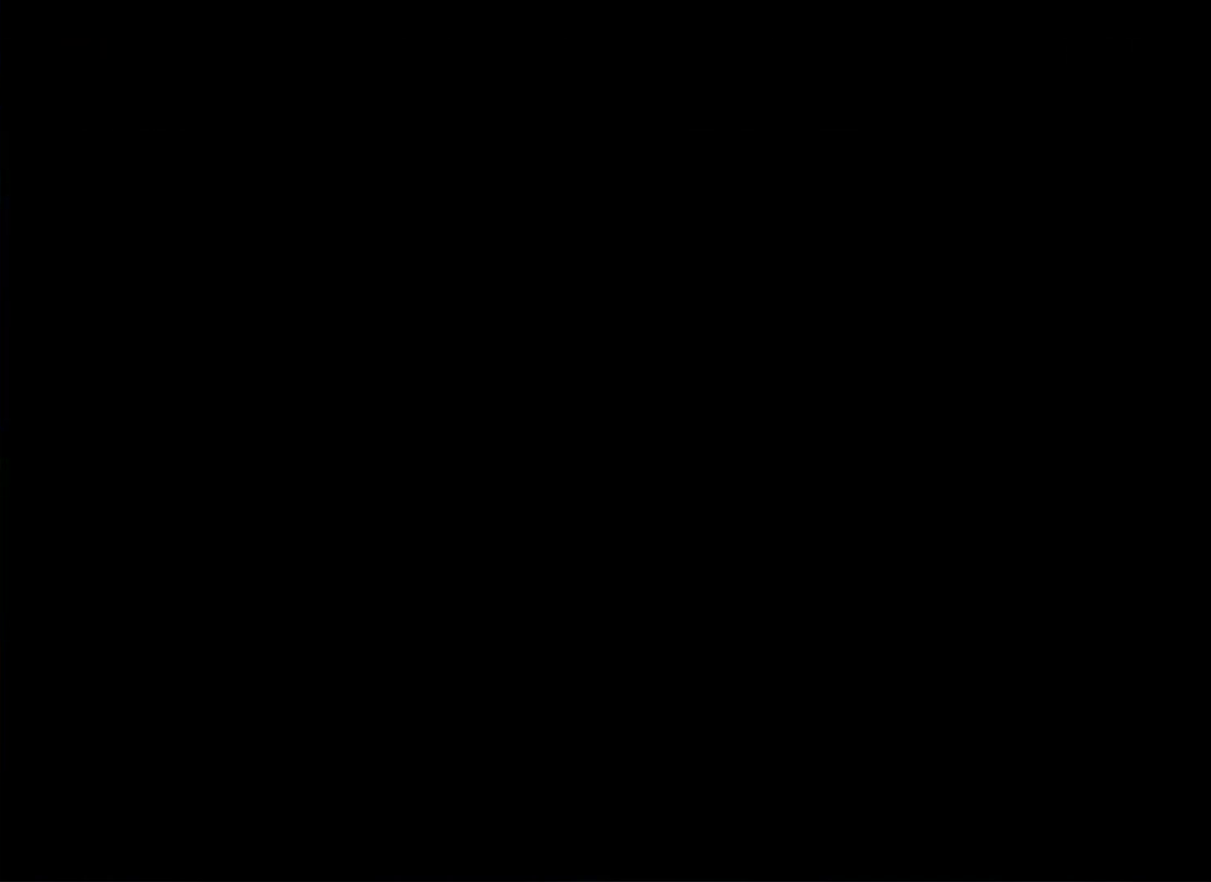
{"buttons": ["B"], "left_stick": "center", "right_stick": "center", "events": [[50, "B", "down"], [117, "B", "up"], [183, "B", "down"], [267, "B", "up"], [317, "B", "down"], [400, "B", "up"], [467, "B", "down"]]}
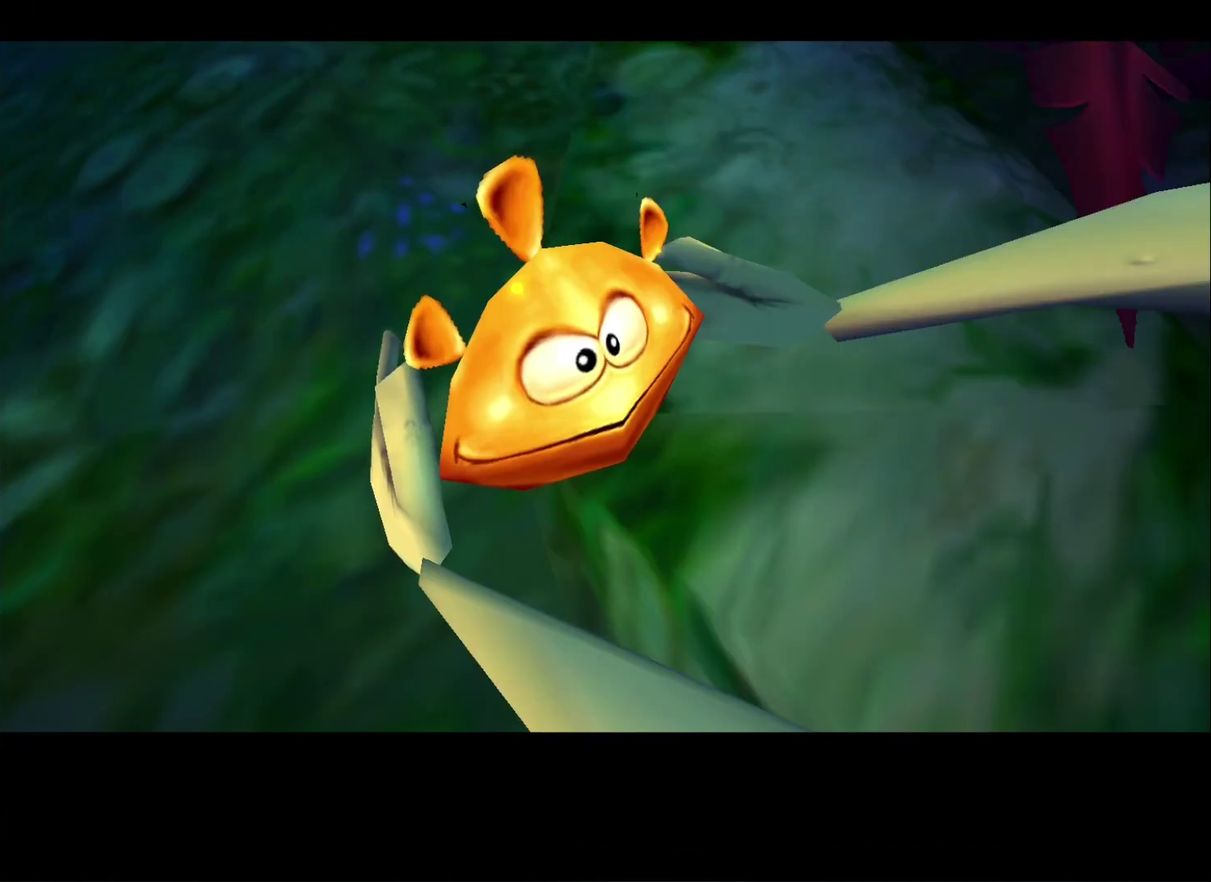
{"buttons": [], "left_stick": "center", "right_stick": "center", "events": [[33, "B", "up"], [100, "B", "down"], [183, "B", "up"], [233, "B", "down"], [317, "B", "up"], [383, "B", "down"], [450, "B", "up"]]}
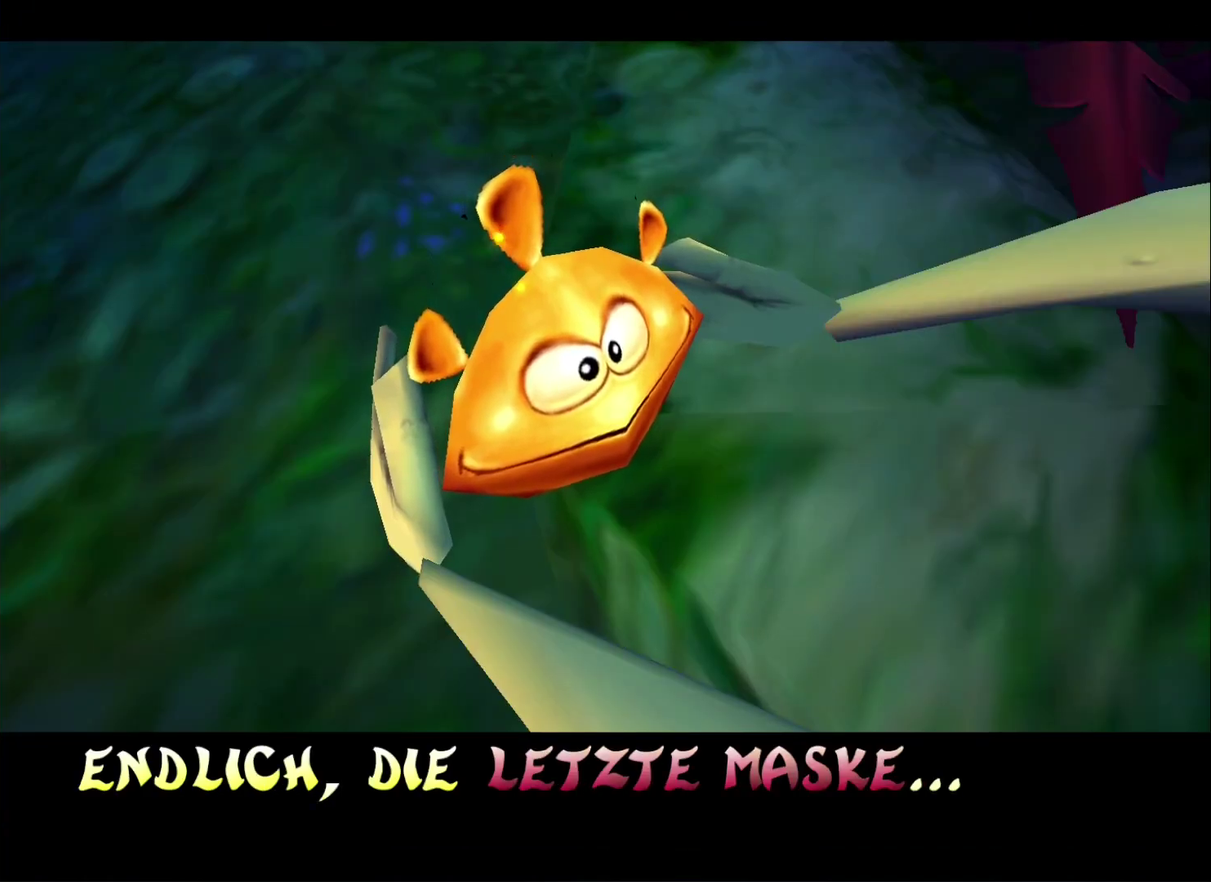
{"buttons": [], "left_stick": "center", "right_stick": "center", "events": [[17, "B", "down"], [83, "B", "up"], [150, "B", "down"], [217, "B", "up"], [267, "B", "down"], [350, "B", "up"]]}
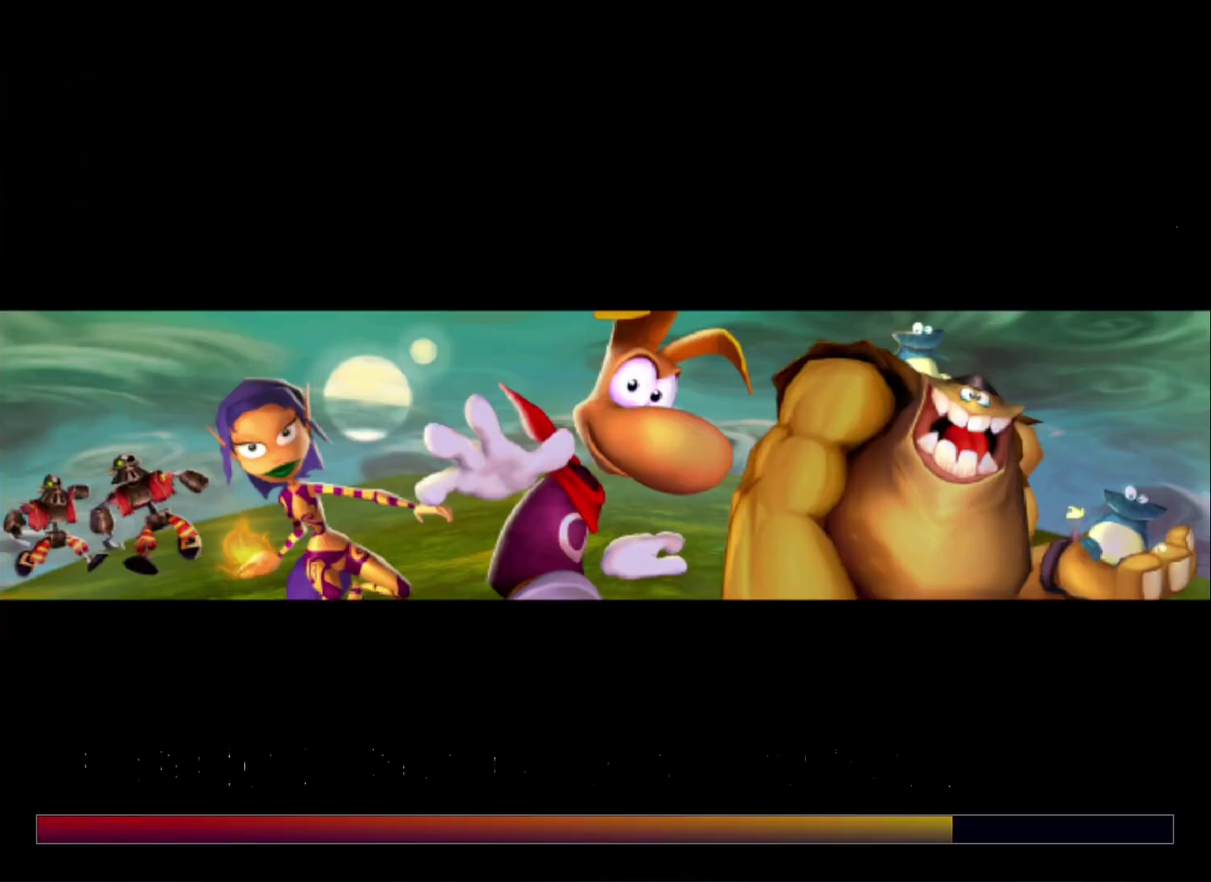
{"buttons": ["X"], "left_stick": "right", "right_stick": "center", "events": [[117, "left_stick", "right"], [133, "X", "down"]]}
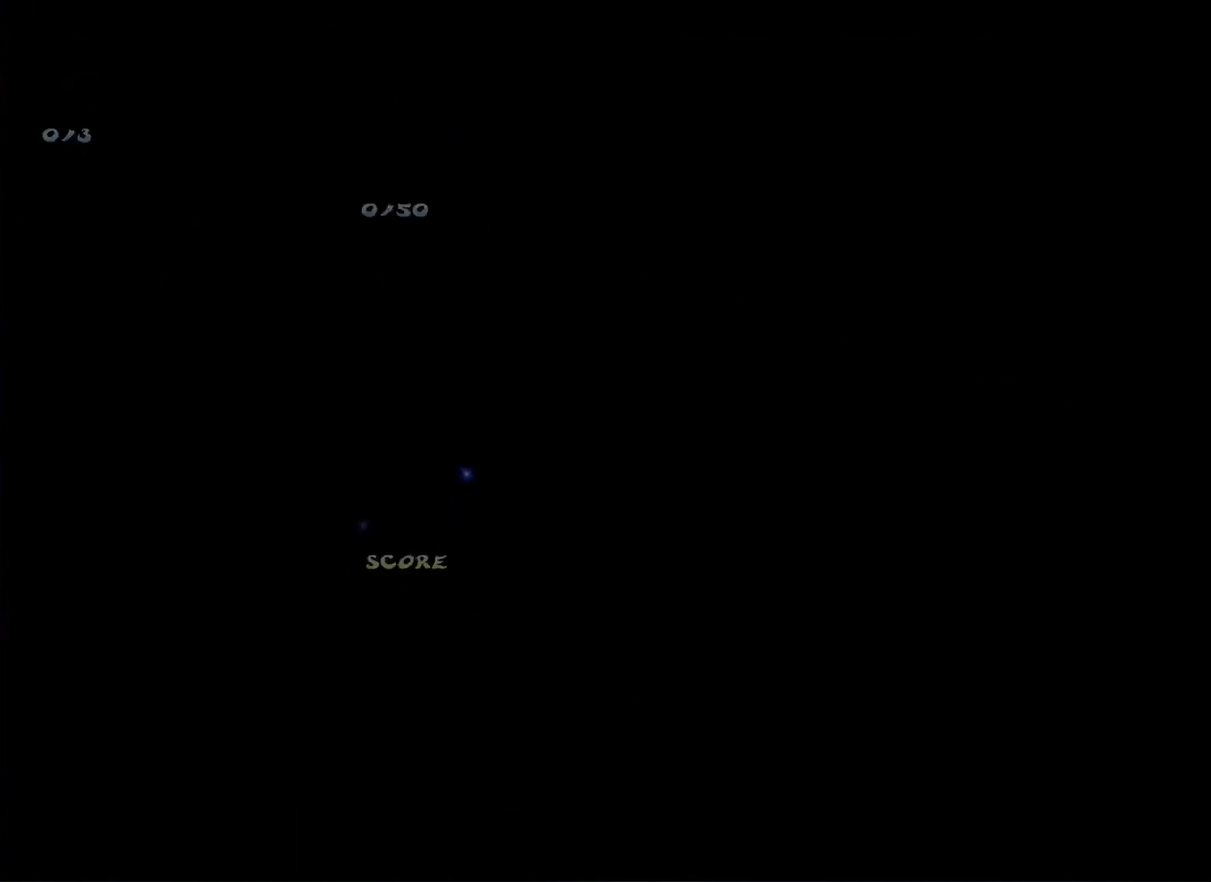
{"buttons": ["X"], "left_stick": "up-right", "right_stick": "center", "events": [[33, "left_stick", "up-right"]]}
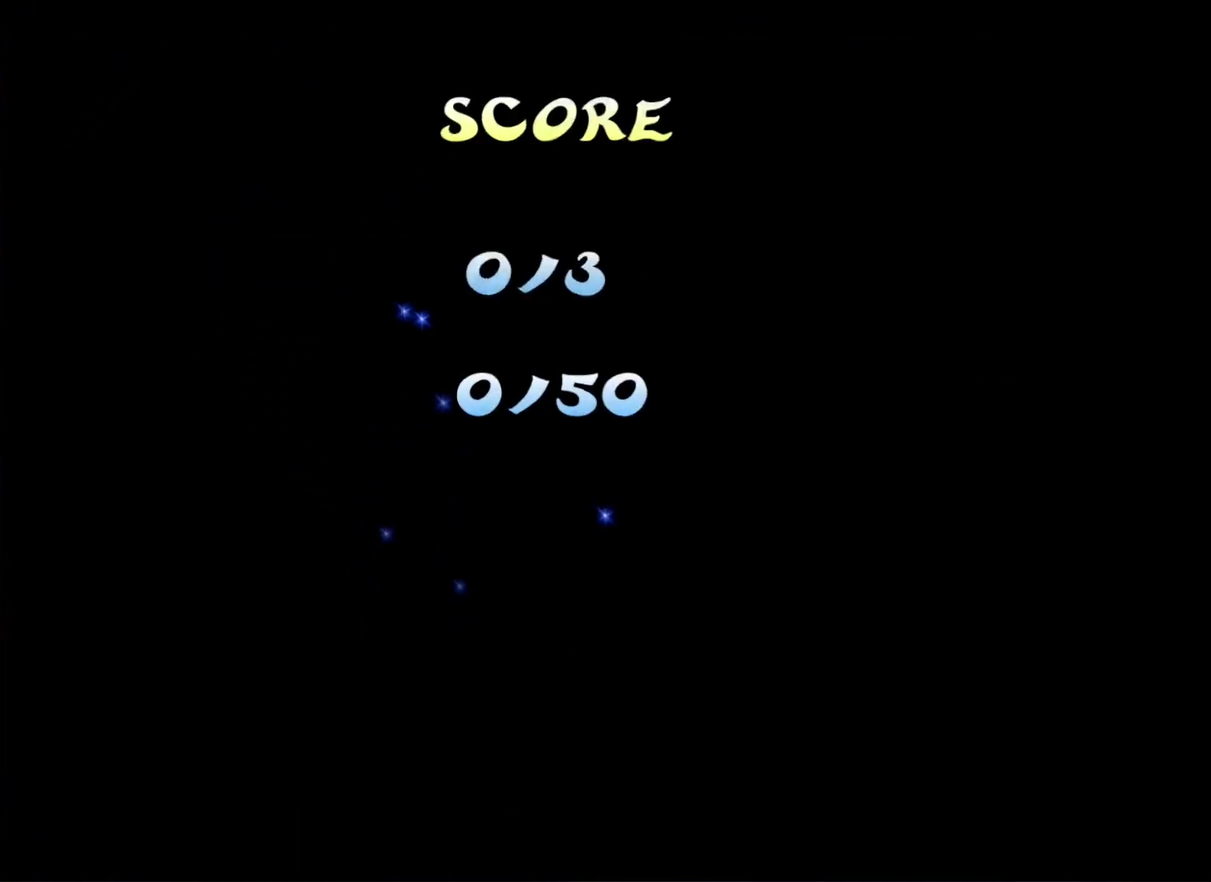
{"buttons": ["X"], "left_stick": "up-right", "right_stick": "center", "events": []}
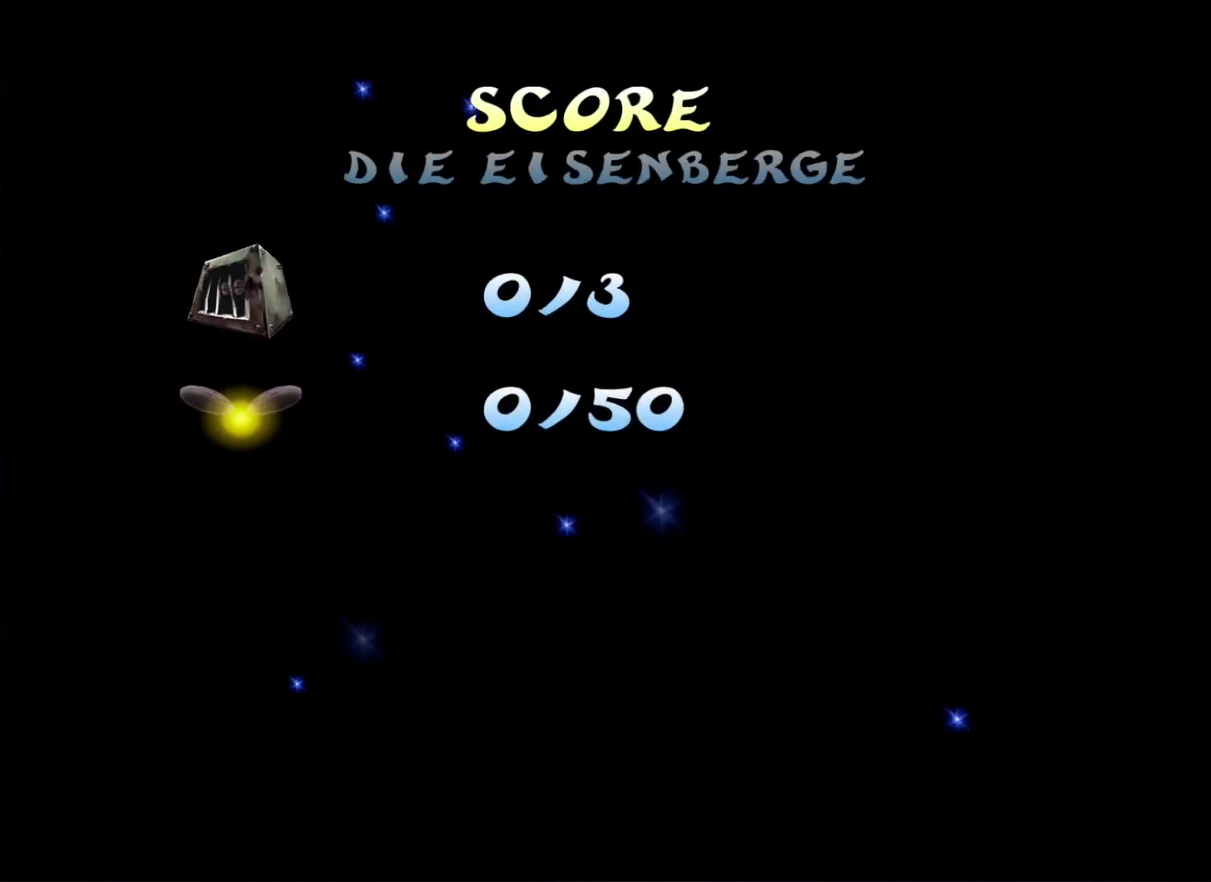
{"buttons": ["X"], "left_stick": "up-right", "right_stick": "center", "events": []}
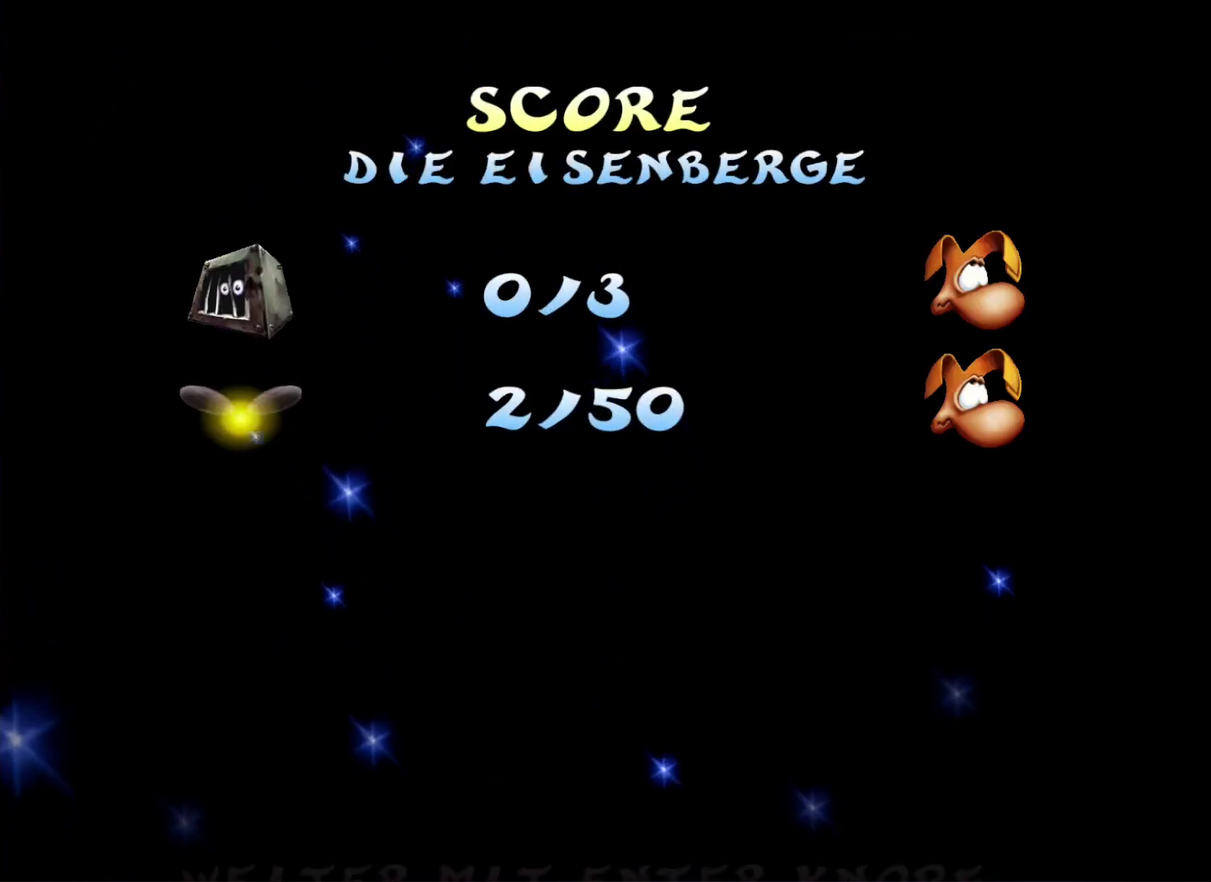
{"buttons": ["X"], "left_stick": "up-right", "right_stick": "center", "events": []}
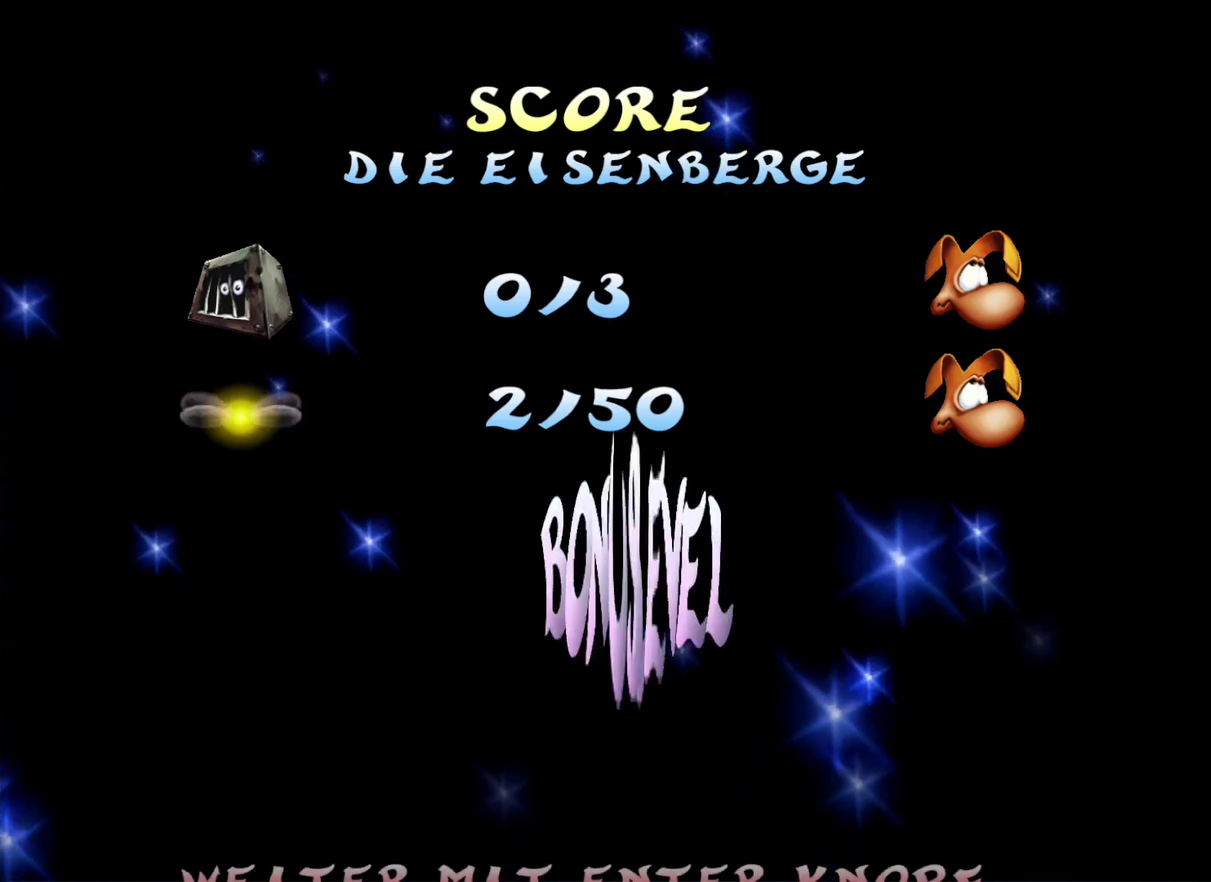
{"buttons": [], "left_stick": "up-right", "right_stick": "center", "events": [[500, "X", "up"]]}
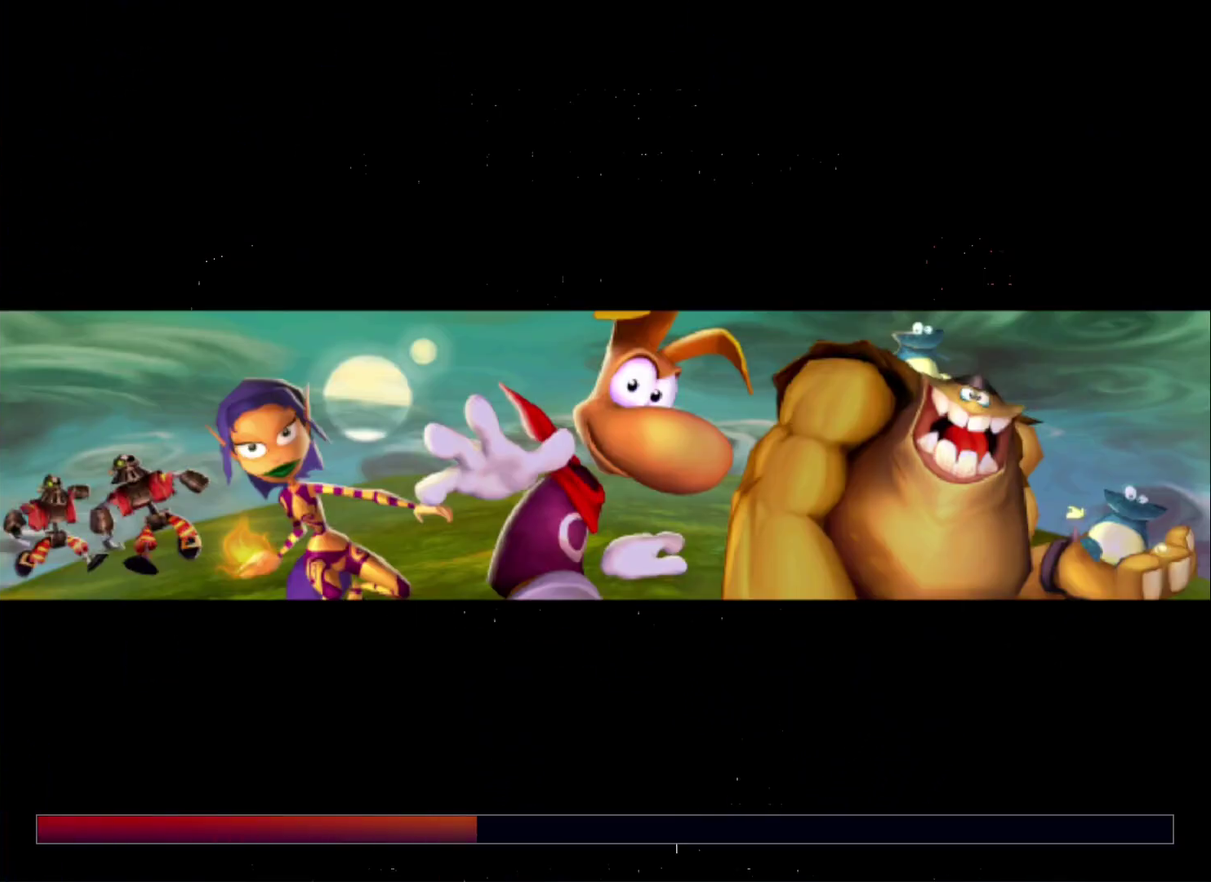
{"buttons": [], "left_stick": "up-right", "right_stick": "center", "events": []}
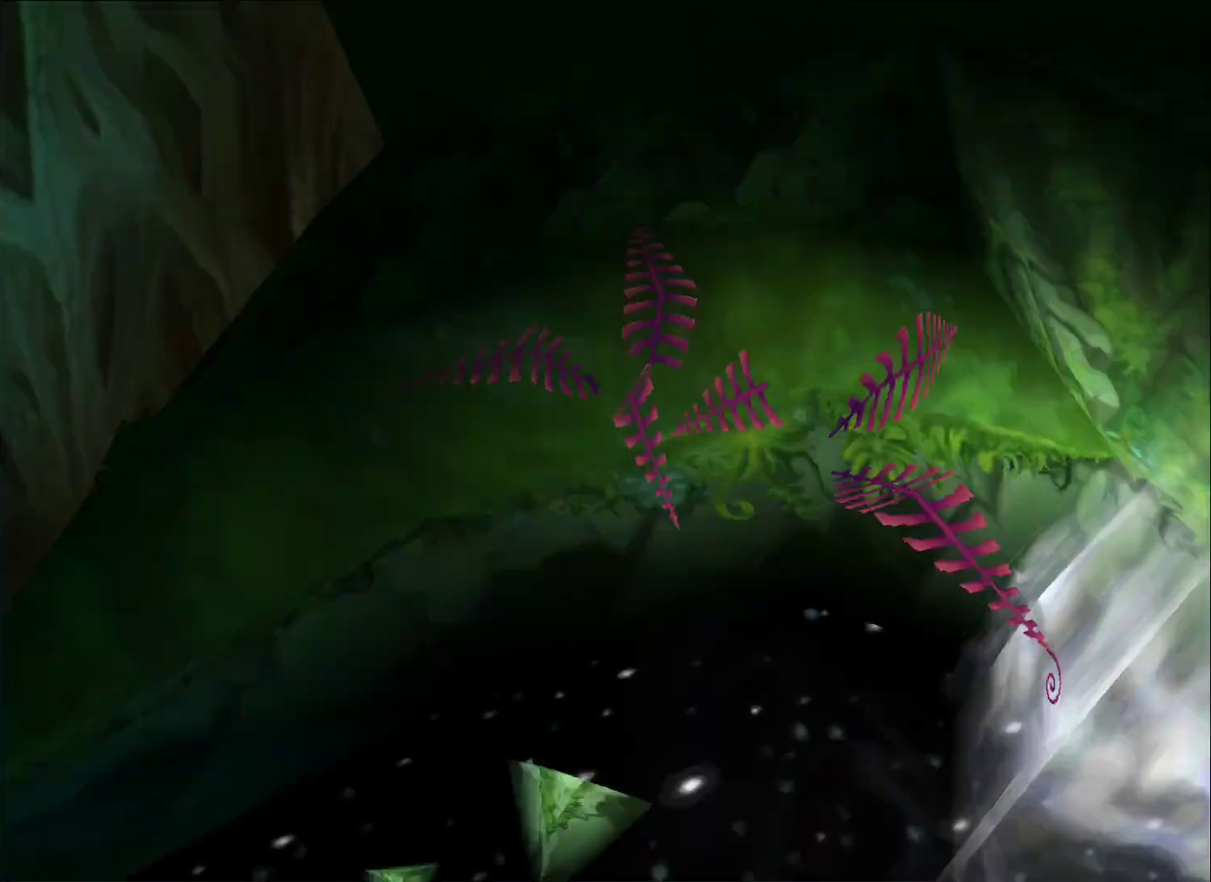
{"buttons": [], "left_stick": "up-right", "right_stick": "center", "events": [[217, "A", "down"], [283, "A", "up"]]}
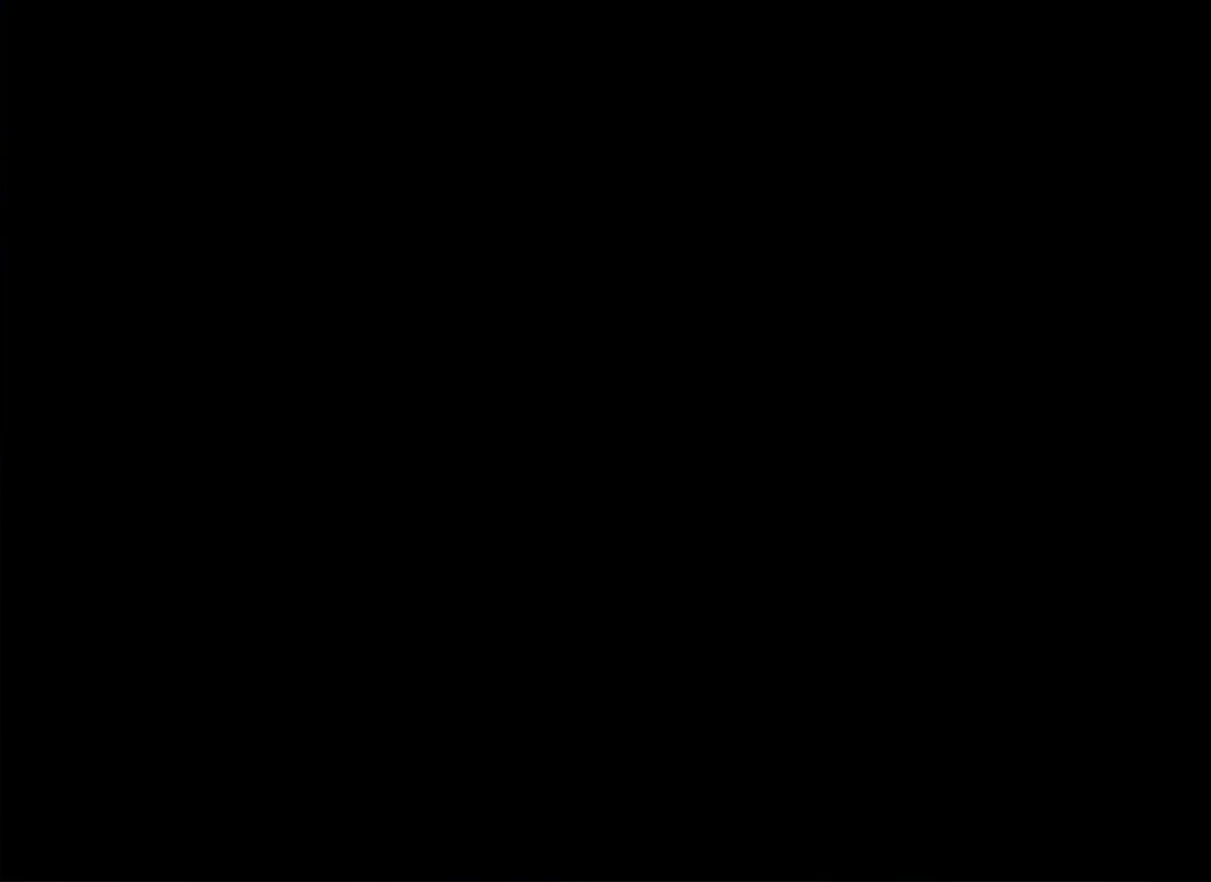
{"buttons": ["A"], "left_stick": "up-right", "right_stick": "center", "events": [[233, "A", "down"], [333, "A", "up"], [433, "A", "down"]]}
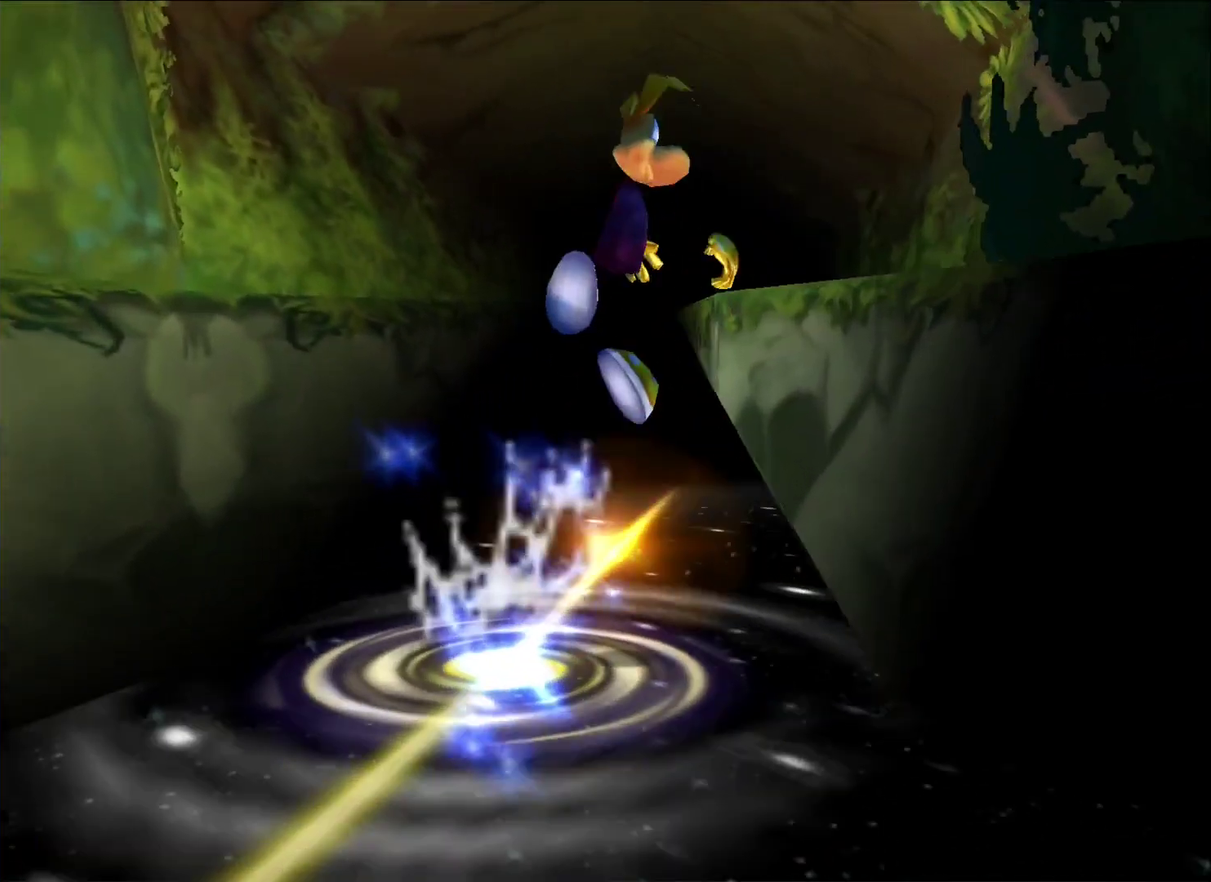
{"buttons": [], "left_stick": "up-right", "right_stick": "center", "events": [[33, "A", "up"], [117, "A", "down"], [200, "A", "up"], [283, "A", "down"], [350, "A", "up"], [417, "A", "down"], [500, "A", "up"]]}
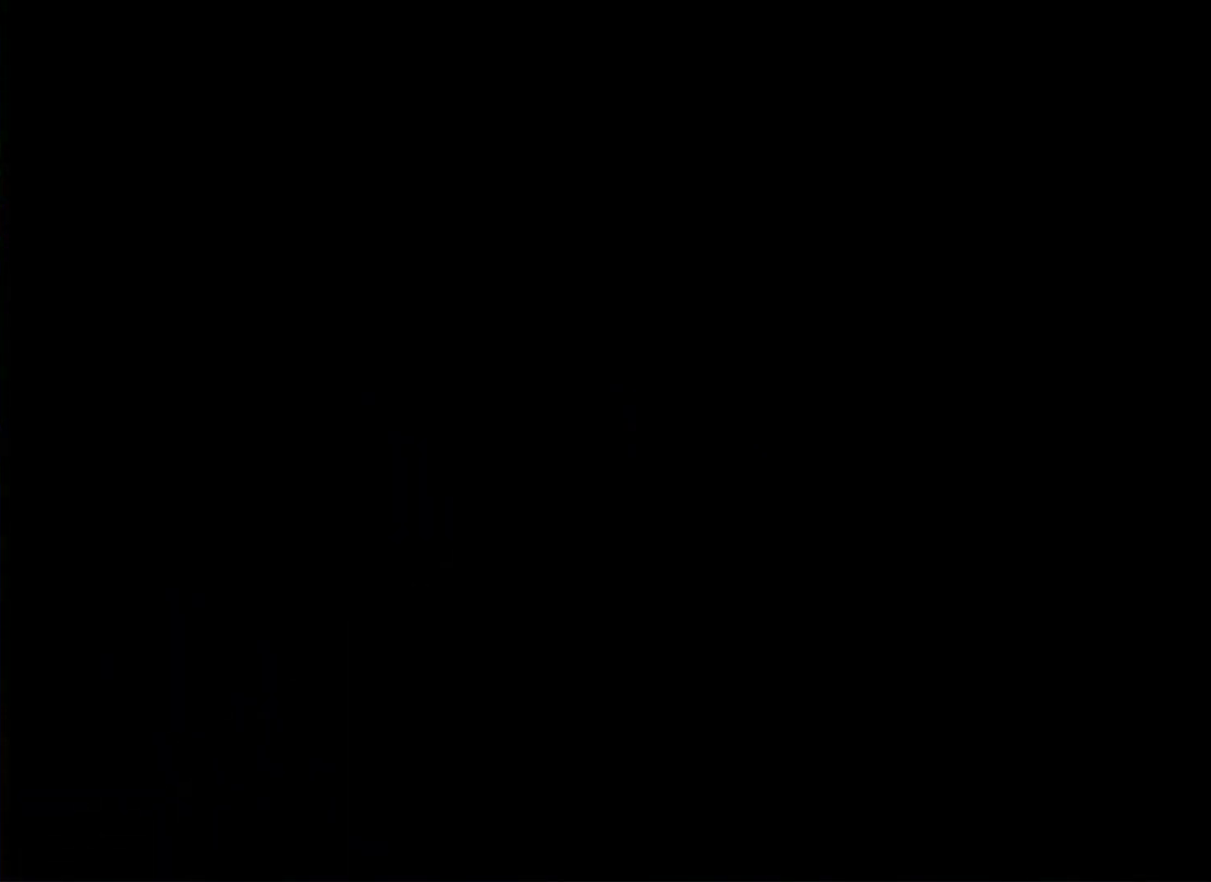
{"buttons": ["A"], "left_stick": "up-right", "right_stick": "center", "events": [[67, "A", "down"], [150, "A", "up"], [200, "A", "down"], [283, "A", "up"], [350, "A", "down"], [433, "A", "up"], [500, "A", "down"]]}
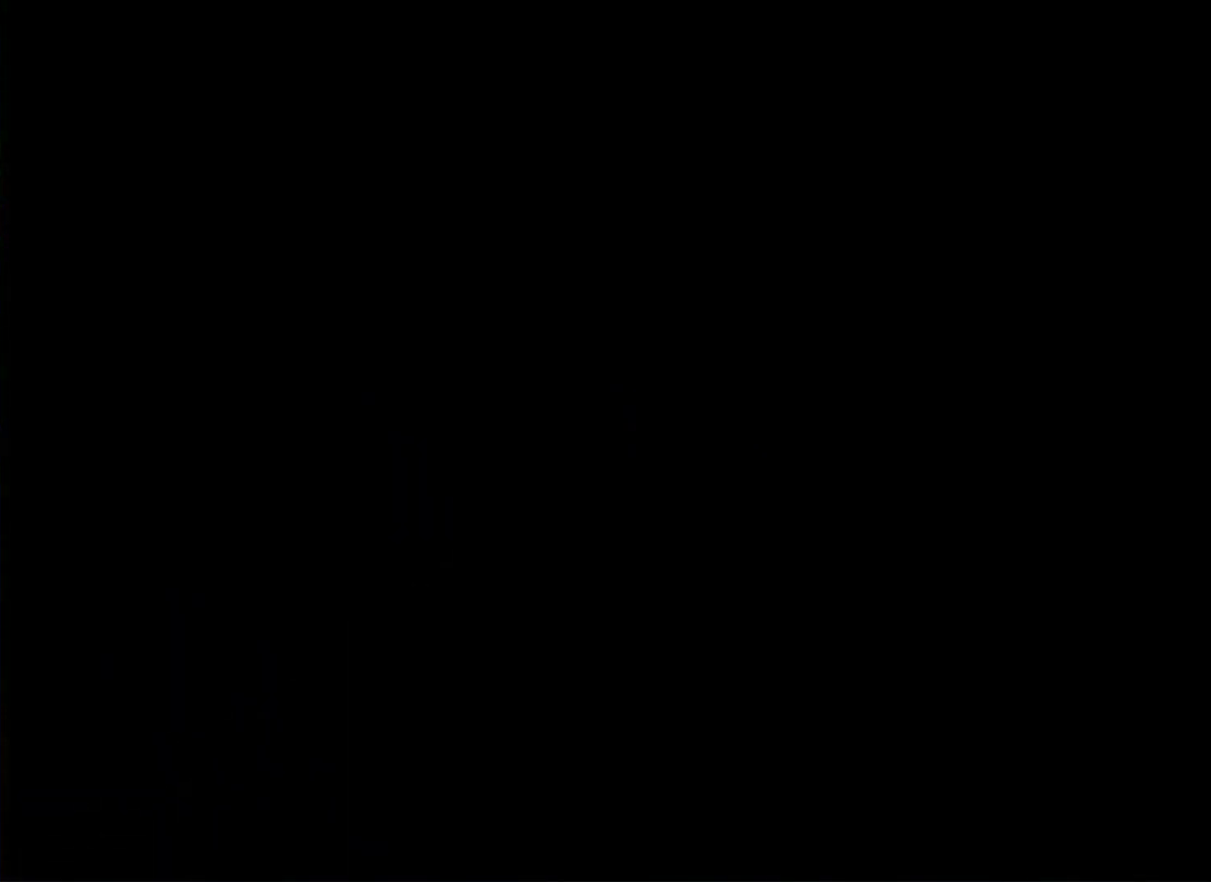
{"buttons": [], "left_stick": "up-right", "right_stick": "center", "events": [[67, "A", "up"], [133, "A", "down"], [200, "A", "up"], [267, "A", "down"], [333, "A", "up"], [400, "A", "down"], [483, "A", "up"]]}